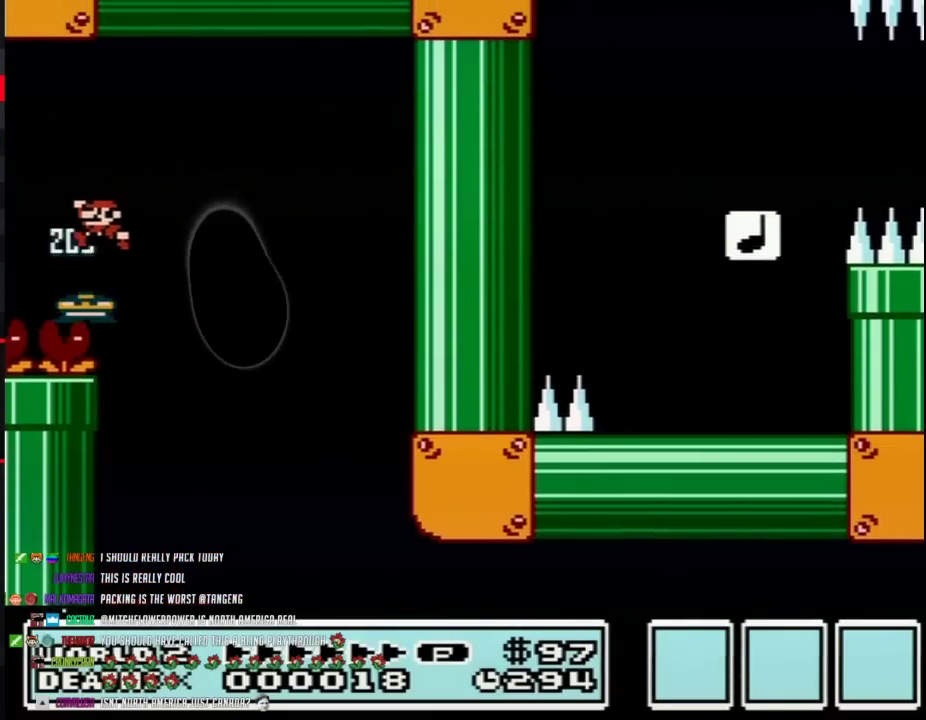
Gameplay with a controller (Nintendo layout); each line is a JSON object with the inputs held at the frame after it. "events" lists button and stick changes between this image and that frame as [ms after this image, input, new state], when the widget could be followed in between. Not read: L3 R3.
{"buttons": ["B", "DPAD_LEFT"], "events": [[33, "A", "down"], [200, "A", "up"]]}
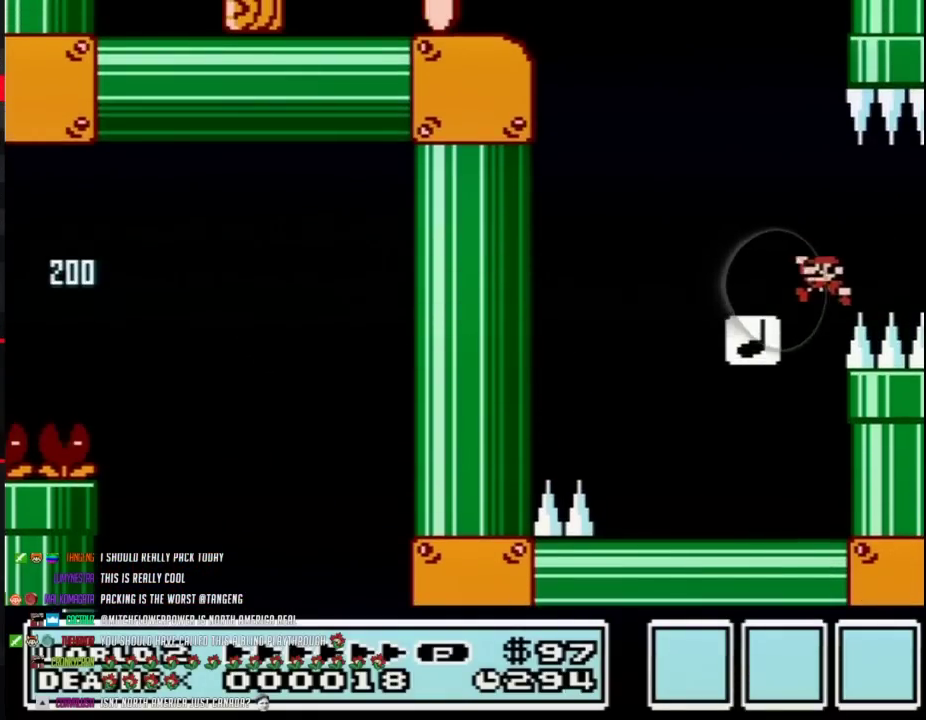
{"buttons": ["A", "B", "DPAD_LEFT"], "events": [[200, "DPAD_LEFT", "up"], [200, "DPAD_RIGHT", "down"], [233, "A", "down"], [350, "DPAD_LEFT", "down"], [350, "DPAD_RIGHT", "up"]]}
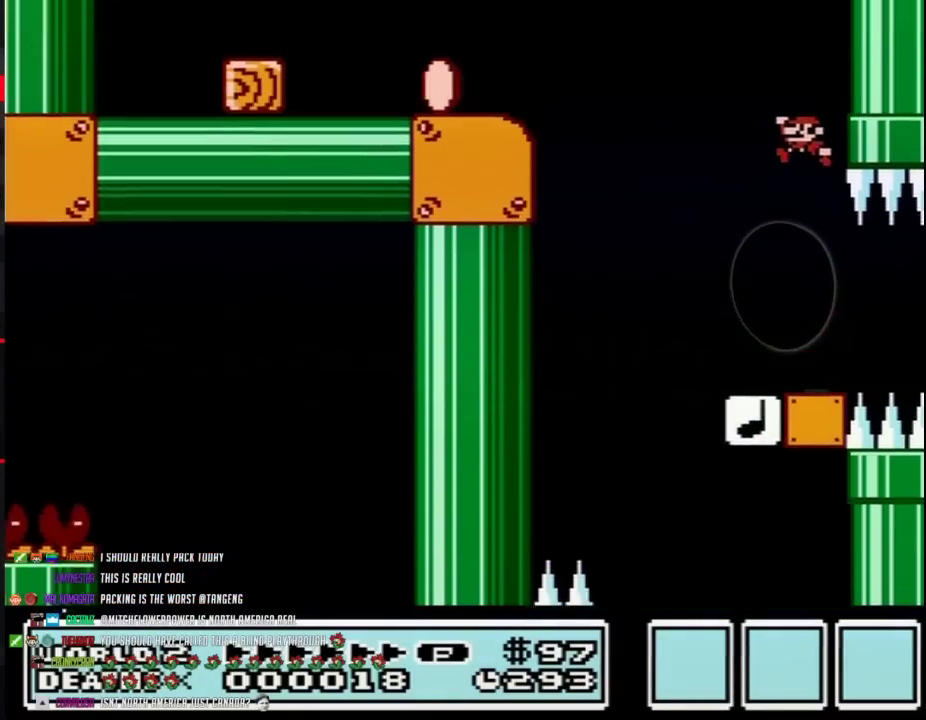
{"buttons": ["B", "DPAD_LEFT"], "events": [[133, "A", "up"], [133, "DPAD_LEFT", "up"], [233, "DPAD_RIGHT", "down"], [317, "DPAD_RIGHT", "up"], [383, "DPAD_LEFT", "down"]]}
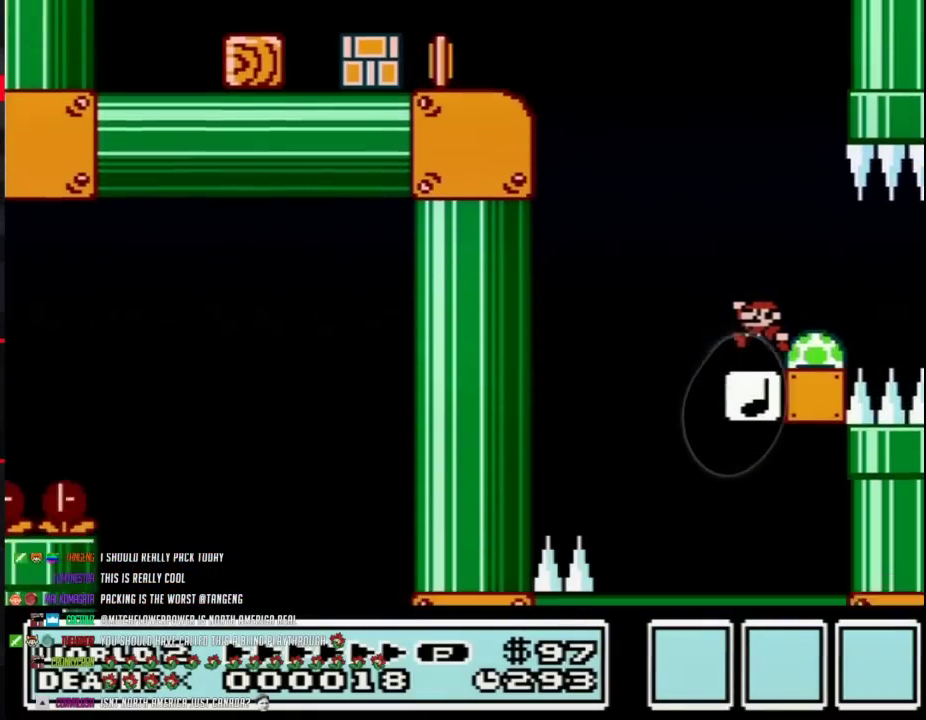
{"buttons": ["A", "B", "DPAD_LEFT"], "events": [[200, "A", "down"]]}
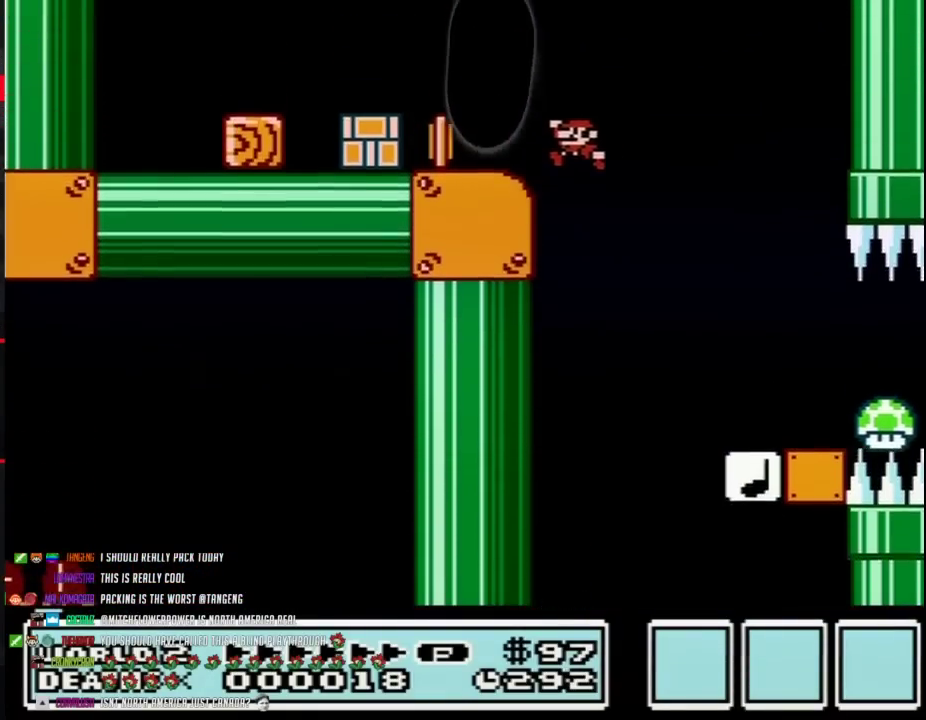
{"buttons": ["B", "DPAD_LEFT"], "events": [[17, "DPAD_LEFT", "up"], [133, "DPAD_RIGHT", "down"], [167, "A", "up"], [350, "DPAD_RIGHT", "up"], [483, "DPAD_LEFT", "down"]]}
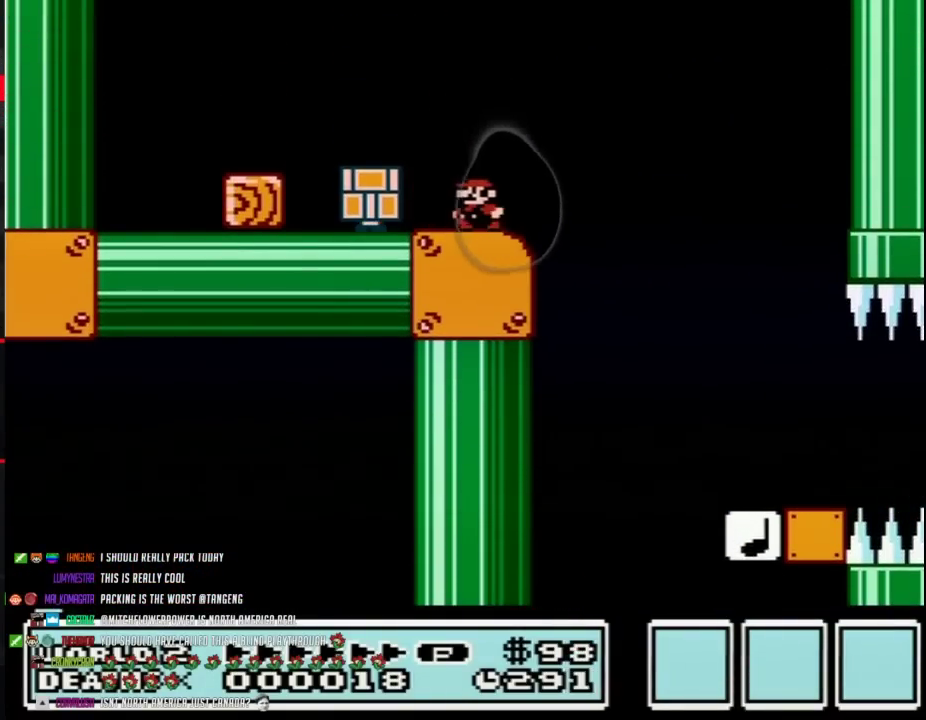
{"buttons": ["B"], "events": [[133, "DPAD_LEFT", "up"], [233, "DPAD_RIGHT", "down"], [300, "DPAD_RIGHT", "up"]]}
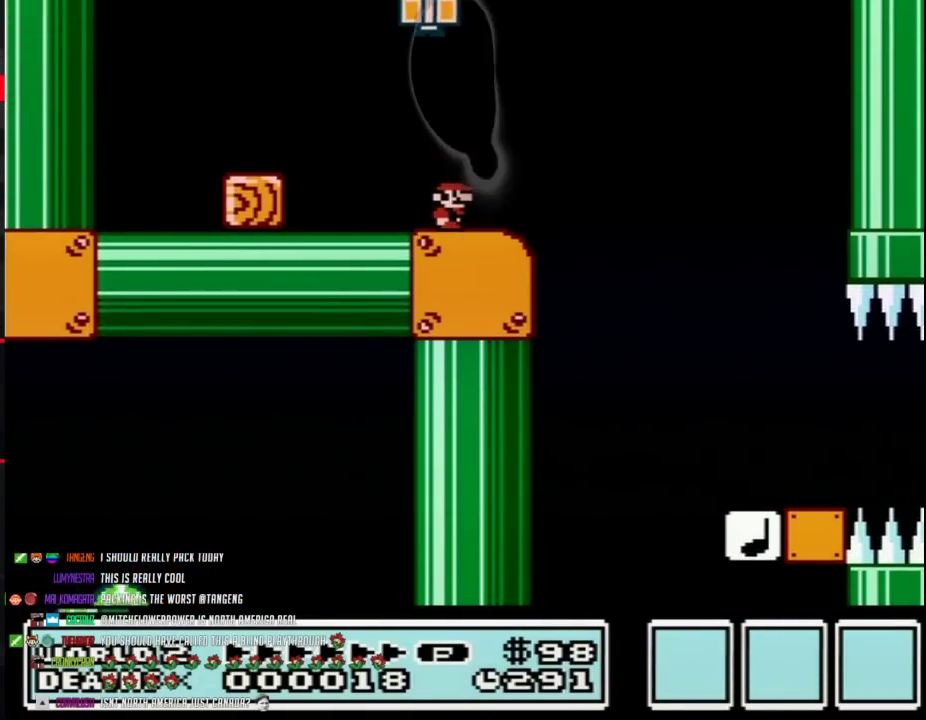
{"buttons": ["A", "B", "DPAD_RIGHT"], "events": [[350, "DPAD_RIGHT", "down"], [383, "A", "down"]]}
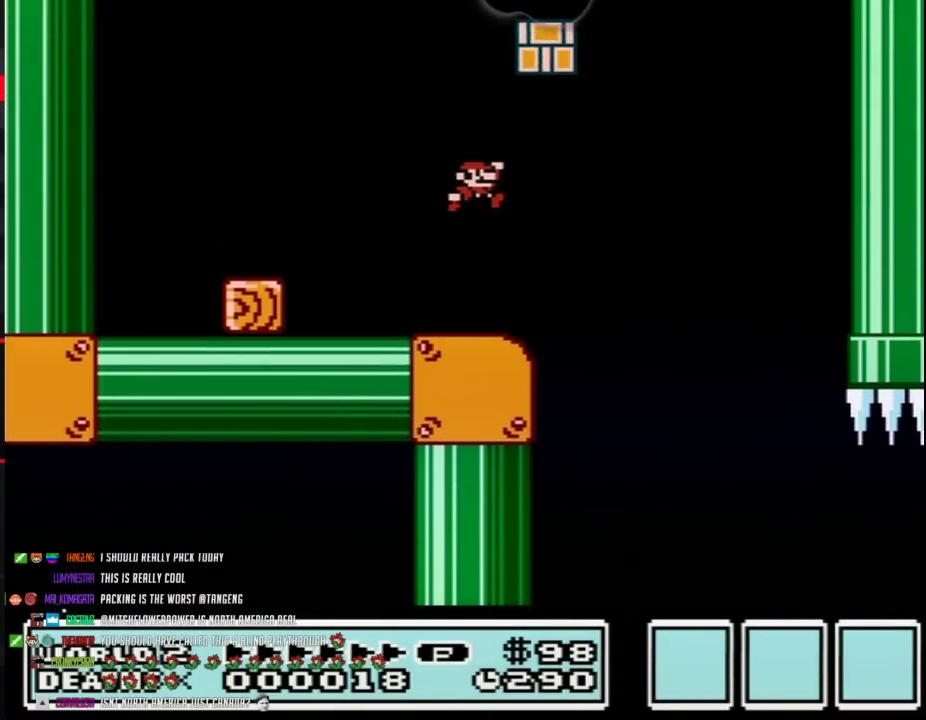
{"buttons": ["A", "B", "DPAD_RIGHT"], "events": [[50, "A", "up"], [133, "DPAD_RIGHT", "up"], [200, "DPAD_RIGHT", "down"], [283, "A", "down"]]}
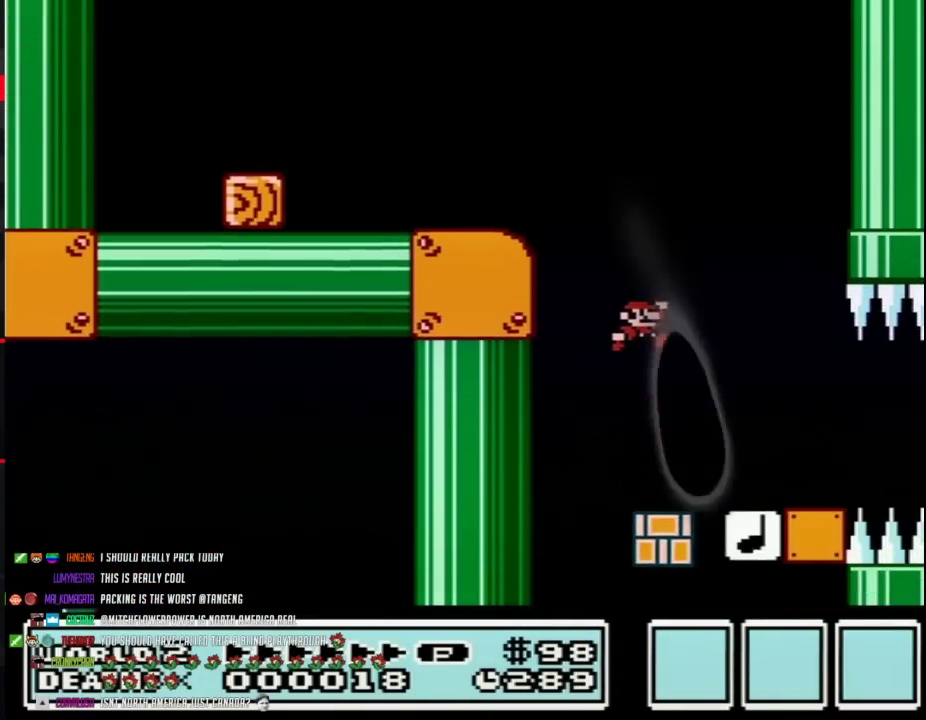
{"buttons": ["A", "B", "DPAD_UP", "DPAD_LEFT"], "events": [[133, "A", "up"], [133, "DPAD_RIGHT", "up"], [200, "DPAD_LEFT", "down"], [317, "DPAD_UP", "down"], [350, "A", "down"]]}
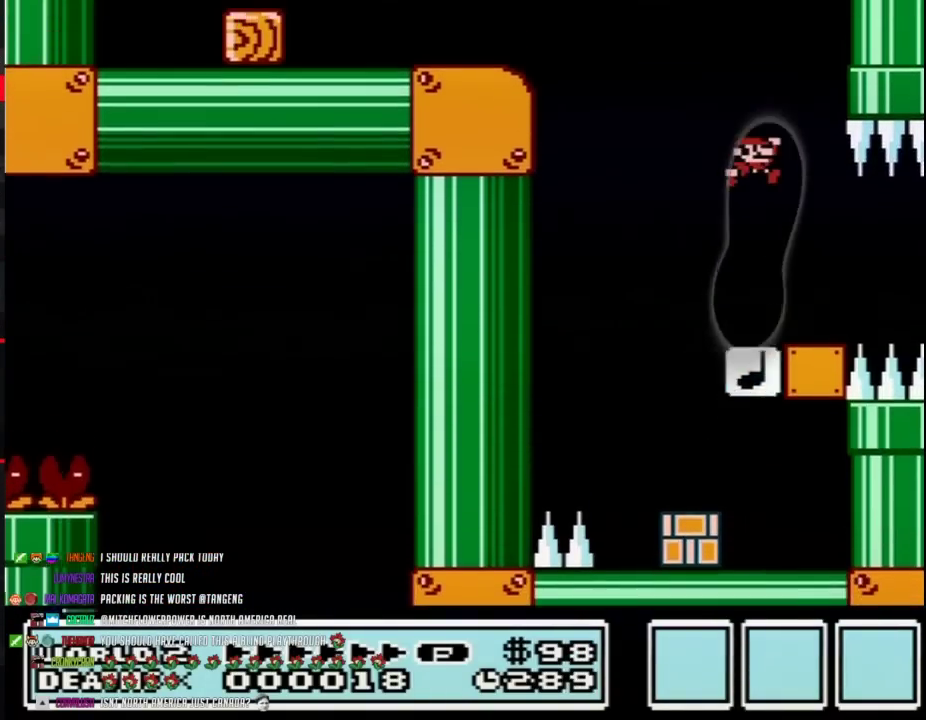
{"buttons": ["B"], "events": [[67, "DPAD_LEFT", "up"], [67, "DPAD_RIGHT", "down"], [67, "DPAD_UP", "up"], [300, "DPAD_RIGHT", "up"], [317, "DPAD_LEFT", "down"], [350, "A", "up"], [483, "DPAD_LEFT", "up"]]}
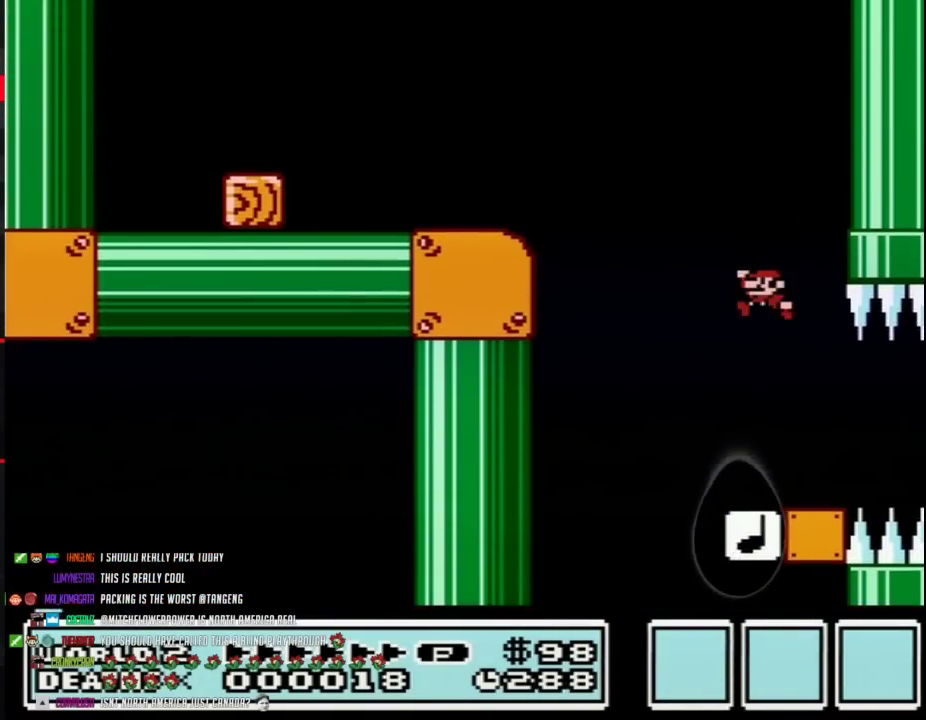
{"buttons": ["A", "B", "DPAD_LEFT"], "events": [[17, "DPAD_RIGHT", "down"], [67, "DPAD_RIGHT", "up"], [100, "DPAD_LEFT", "down"], [383, "A", "down"]]}
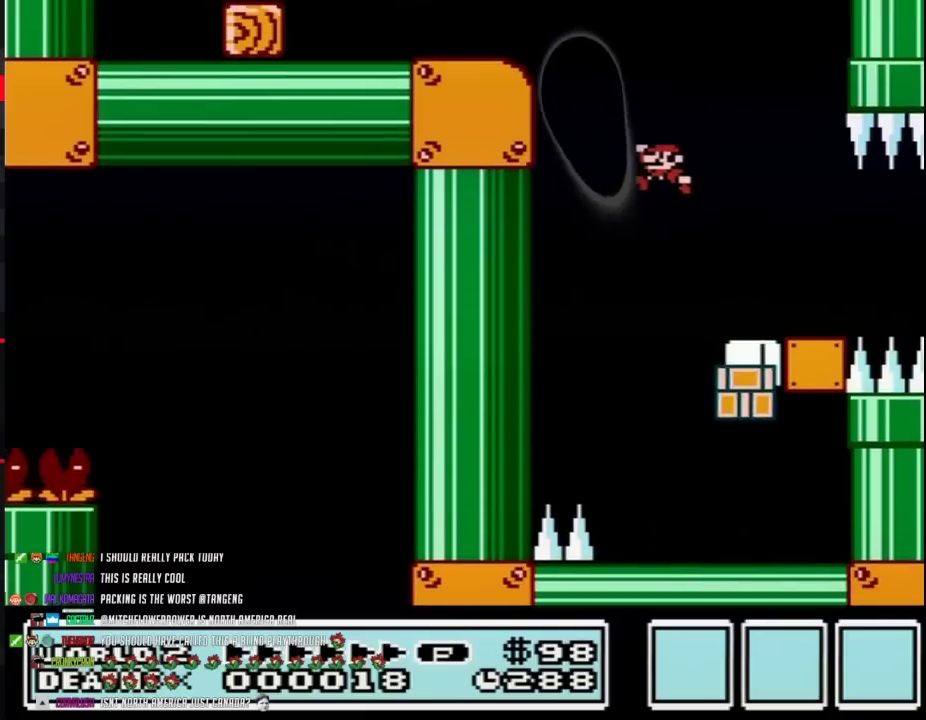
{"buttons": ["B", "DPAD_LEFT"], "events": [[317, "A", "up"]]}
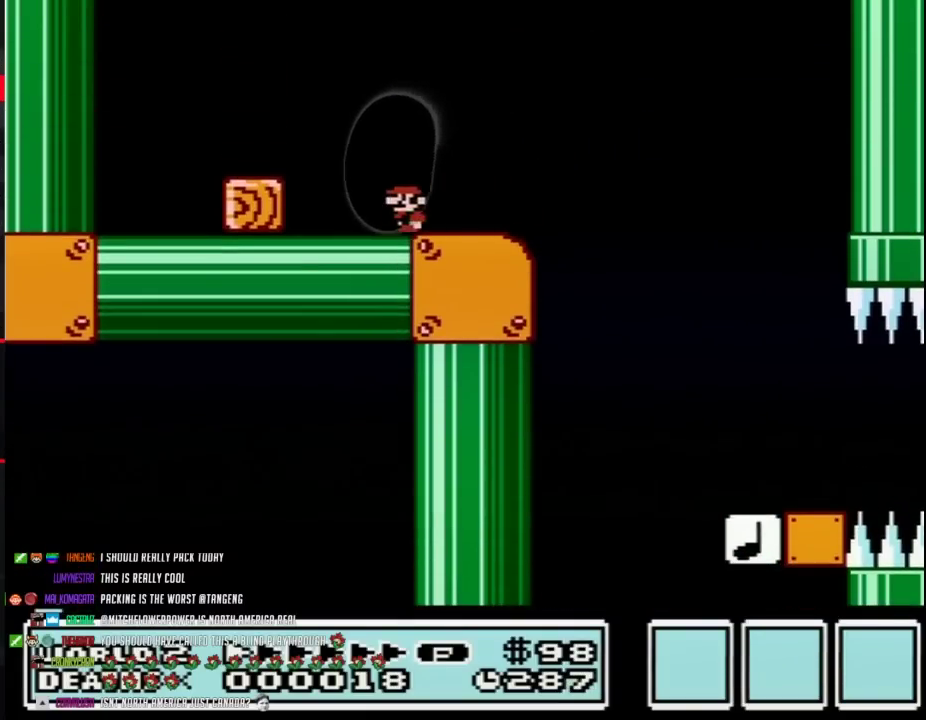
{"buttons": ["B", "DPAD_RIGHT"], "events": [[283, "A", "down"], [283, "DPAD_LEFT", "up"], [283, "DPAD_RIGHT", "down"], [350, "A", "up"]]}
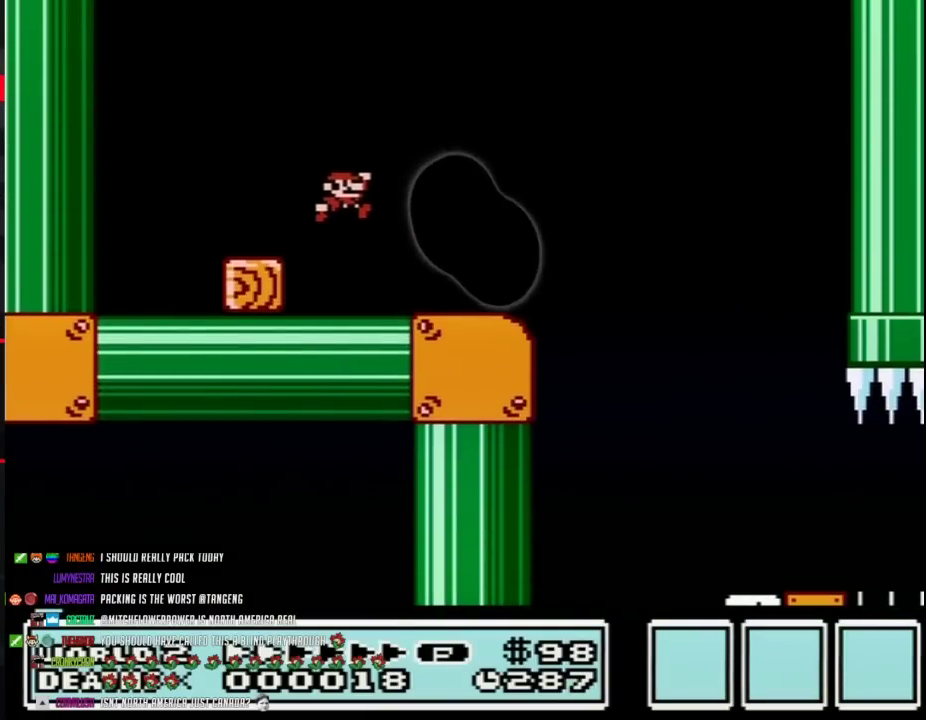
{"buttons": ["B", "DPAD_RIGHT"], "events": []}
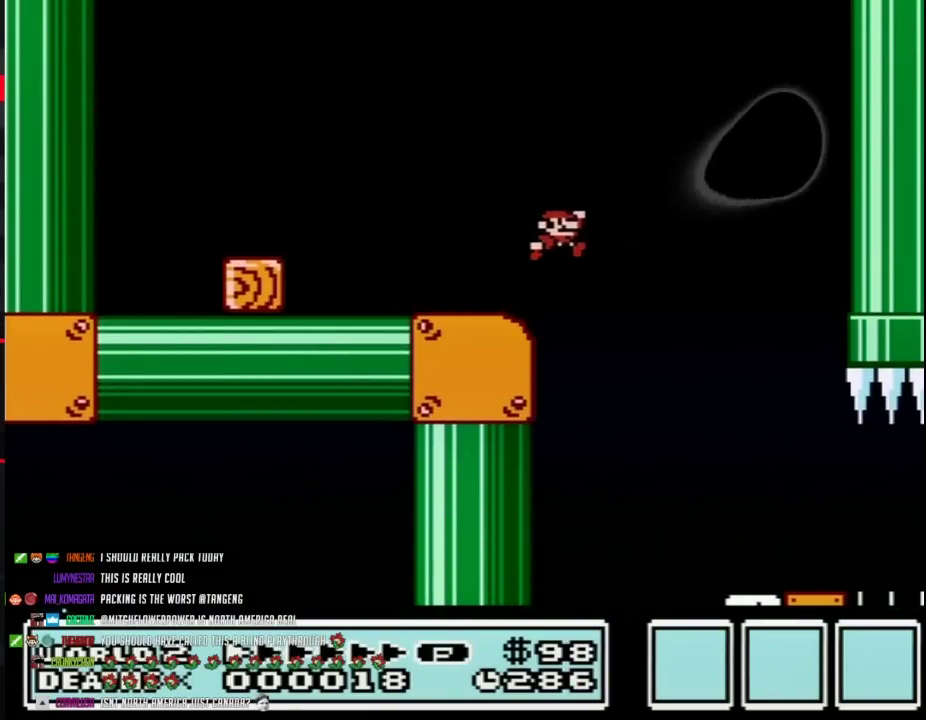
{"buttons": ["B", "DPAD_RIGHT"], "events": [[33, "A", "down"], [300, "A", "up"]]}
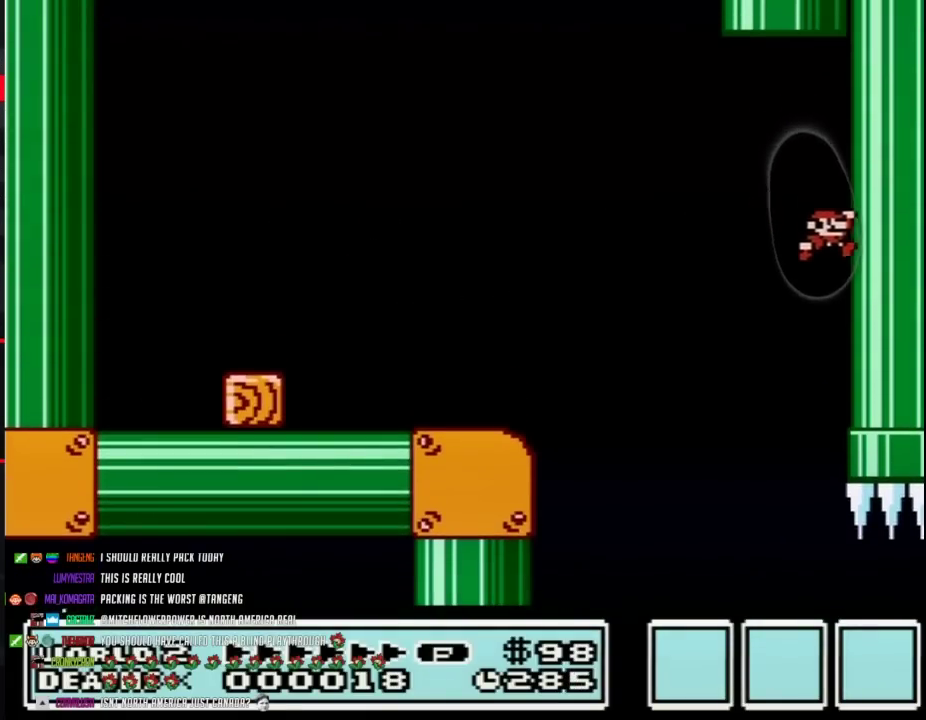
{"buttons": ["B", "DPAD_LEFT"], "events": [[100, "A", "down"], [233, "DPAD_RIGHT", "up"], [267, "DPAD_LEFT", "down"], [383, "A", "up"]]}
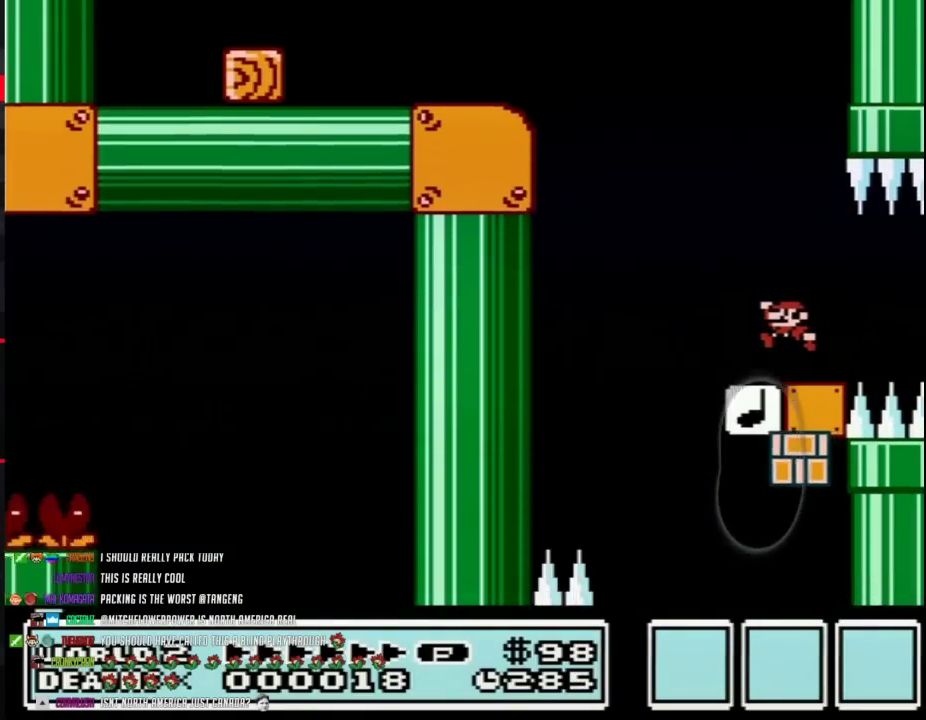
{"buttons": ["A", "B", "DPAD_LEFT"], "events": [[200, "A", "down"]]}
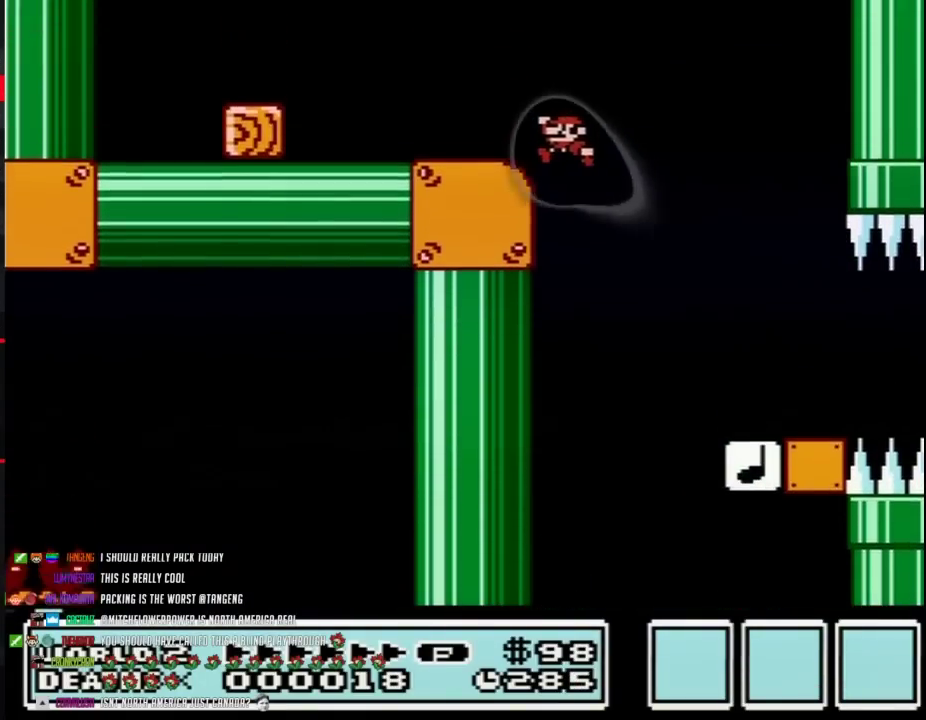
{"buttons": ["B", "DPAD_RIGHT"], "events": [[133, "A", "up"], [200, "DPAD_LEFT", "up"], [200, "DPAD_RIGHT", "down"]]}
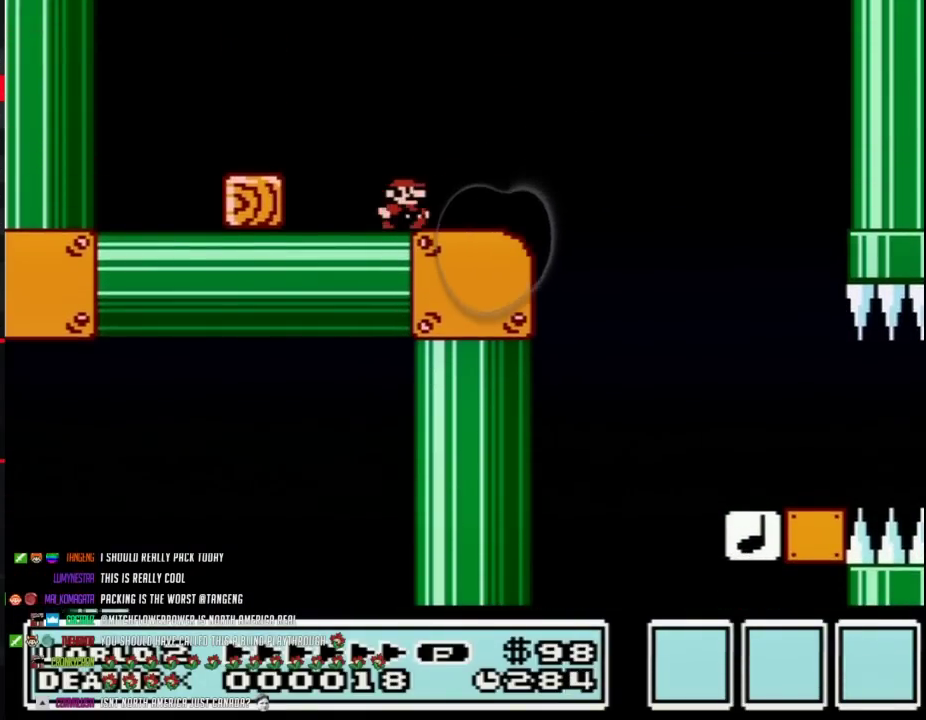
{"buttons": ["B", "DPAD_RIGHT"], "events": []}
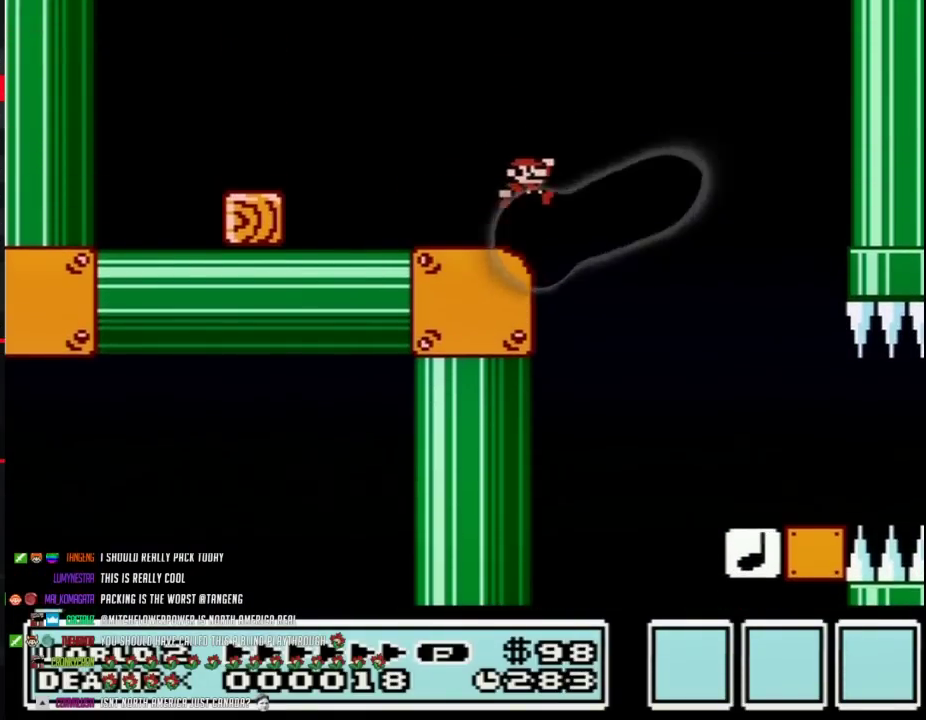
{"buttons": ["B", "DPAD_RIGHT"], "events": [[67, "A", "down"], [417, "A", "up"]]}
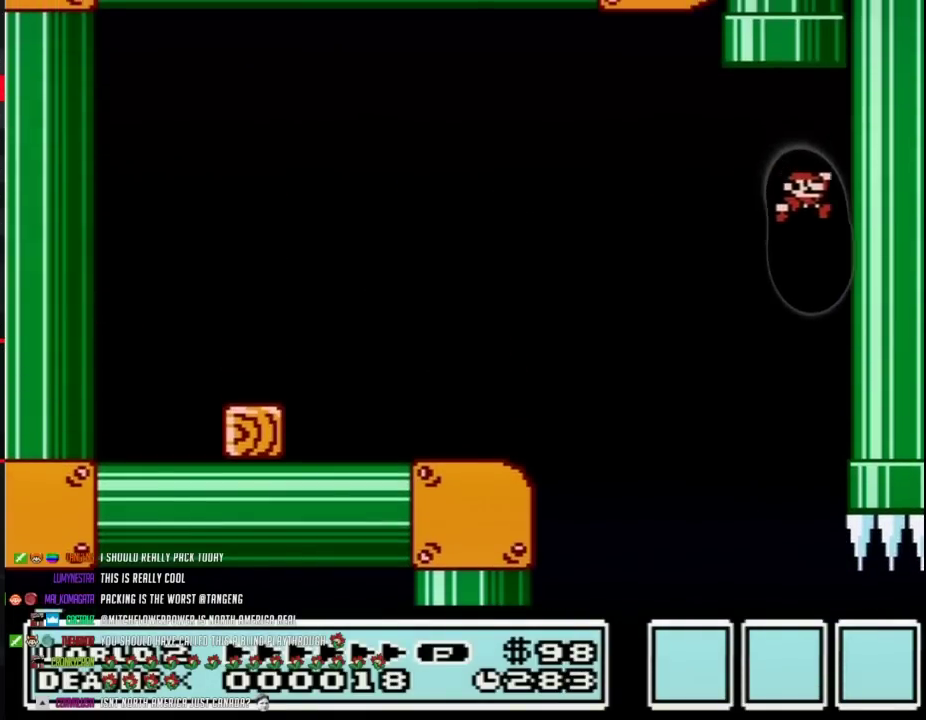
{"buttons": ["B", "DPAD_LEFT"], "events": [[233, "A", "down"], [417, "DPAD_RIGHT", "up"], [450, "DPAD_LEFT", "down"], [483, "A", "up"]]}
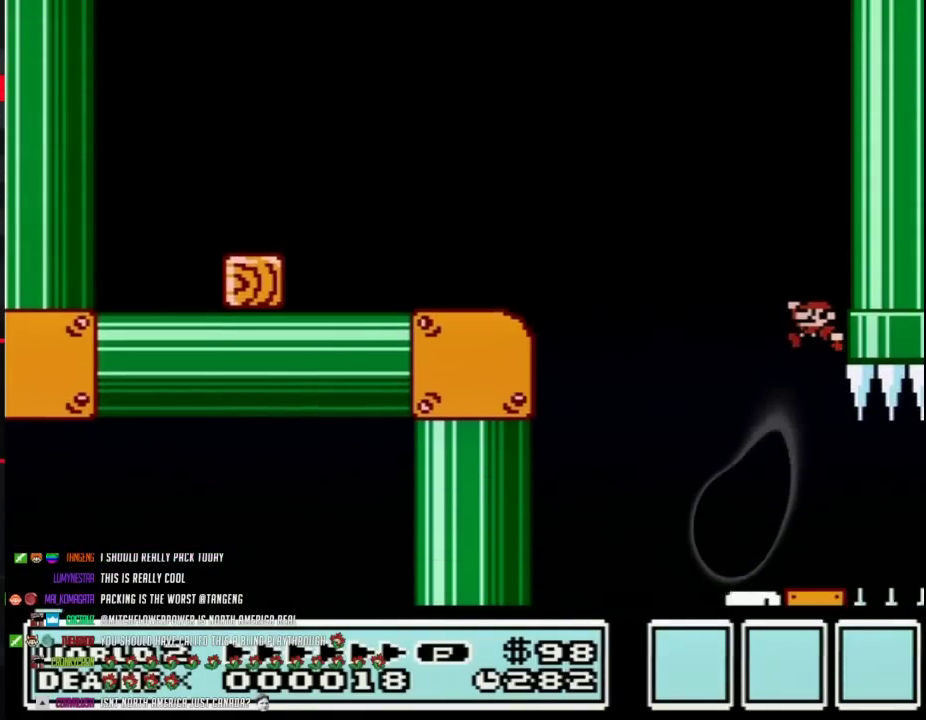
{"buttons": ["A", "B", "DPAD_UP", "DPAD_LEFT"], "events": [[200, "DPAD_LEFT", "up"], [383, "DPAD_LEFT", "down"], [483, "A", "down"], [483, "DPAD_UP", "down"]]}
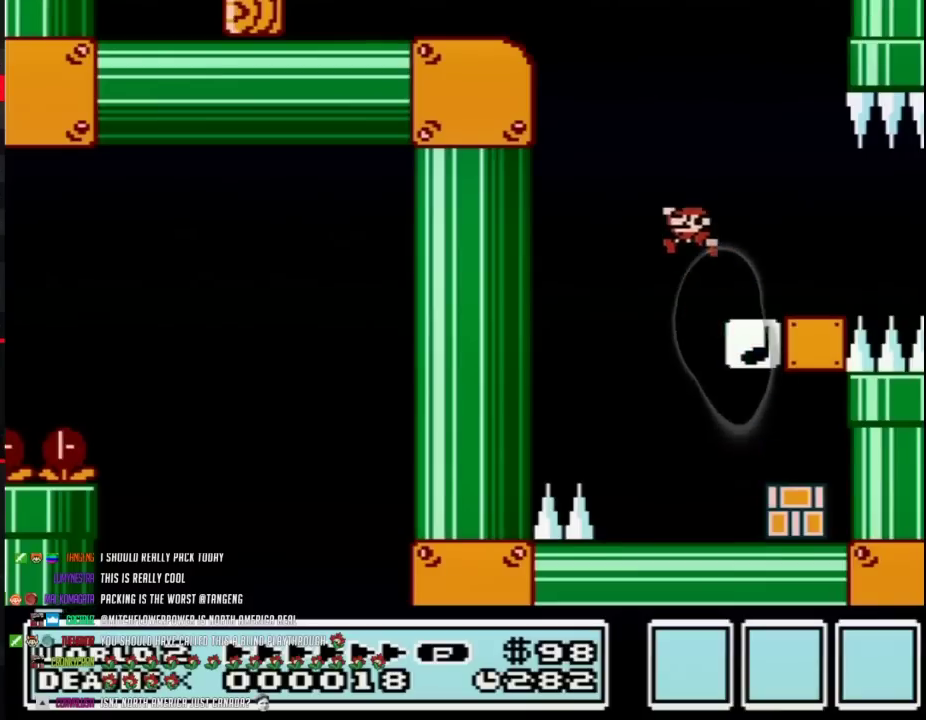
{"buttons": ["B", "DPAD_RIGHT"], "events": [[33, "DPAD_UP", "up"], [350, "A", "up"], [383, "DPAD_LEFT", "up"], [450, "DPAD_RIGHT", "down"]]}
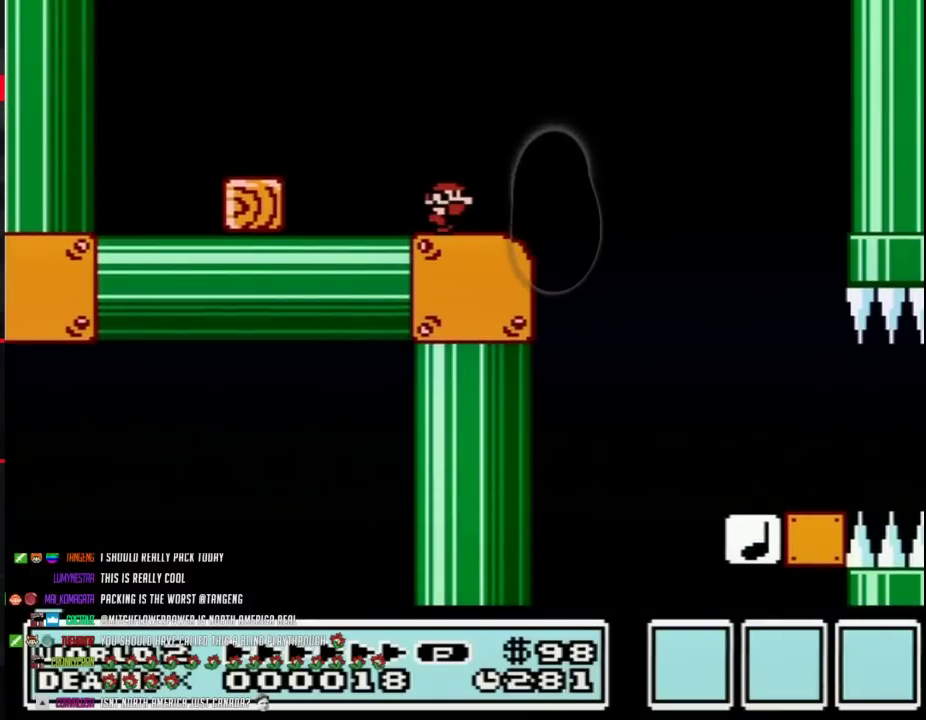
{"buttons": ["B", "DPAD_DOWN", "DPAD_RIGHT"], "events": [[483, "DPAD_DOWN", "down"]]}
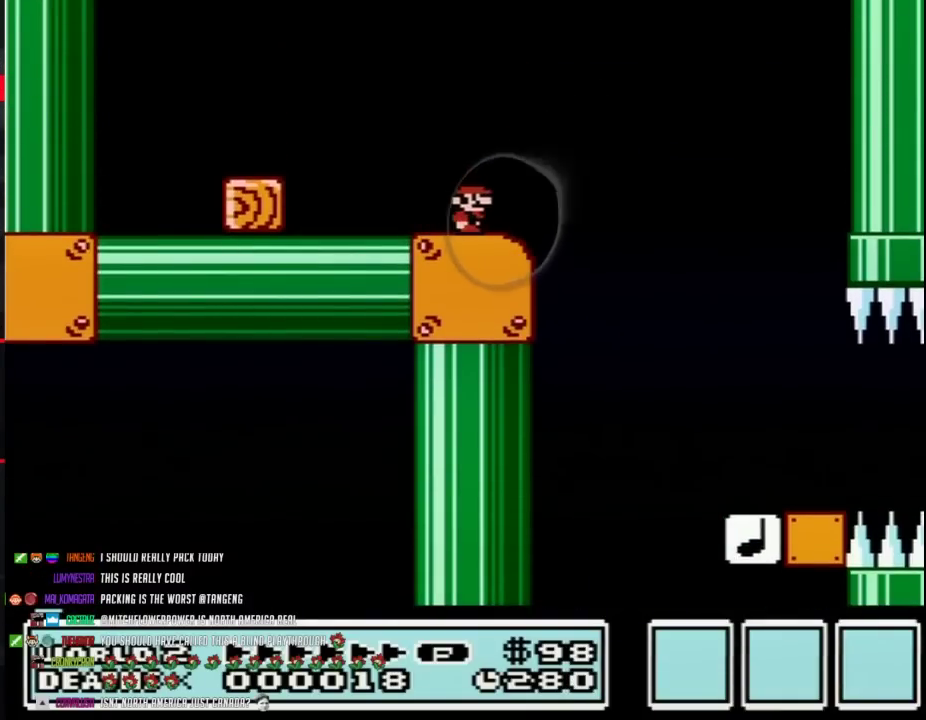
{"buttons": ["A", "B", "DPAD_RIGHT"], "events": [[33, "DPAD_DOWN", "up"], [200, "A", "down"]]}
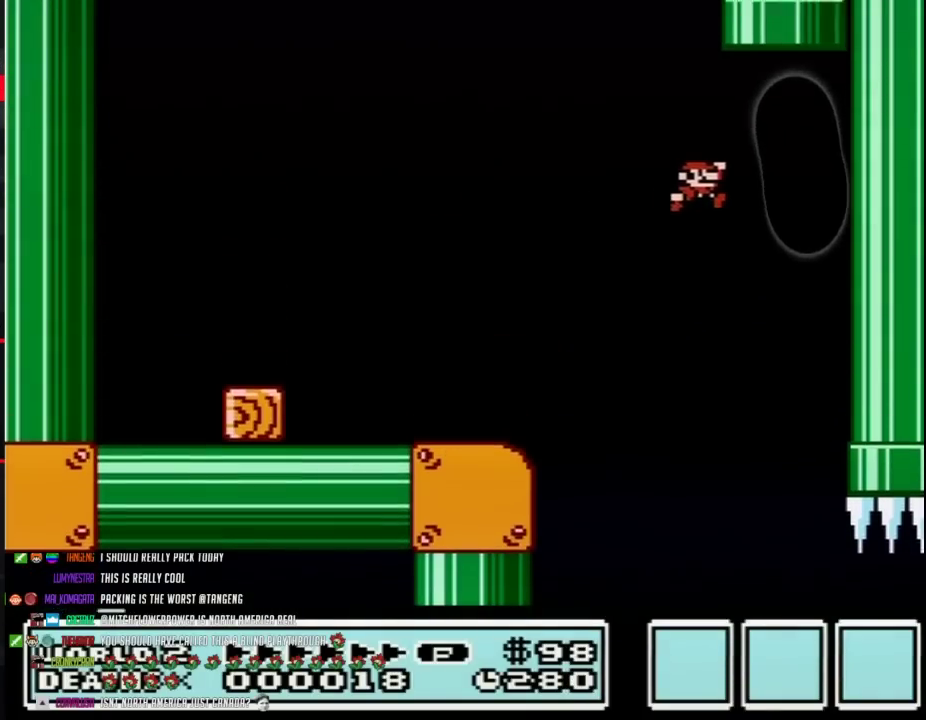
{"buttons": ["A", "B", "DPAD_RIGHT"], "events": [[50, "A", "up"], [383, "A", "down"]]}
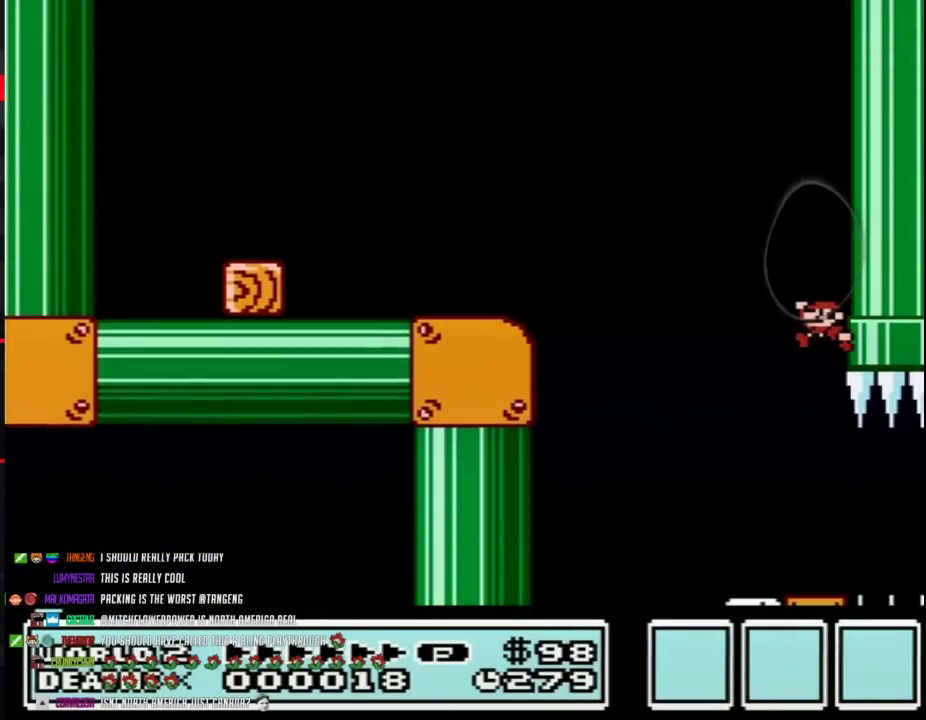
{"buttons": ["B", "DPAD_LEFT"], "events": [[33, "DPAD_RIGHT", "up"], [67, "DPAD_LEFT", "down"], [167, "A", "up"]]}
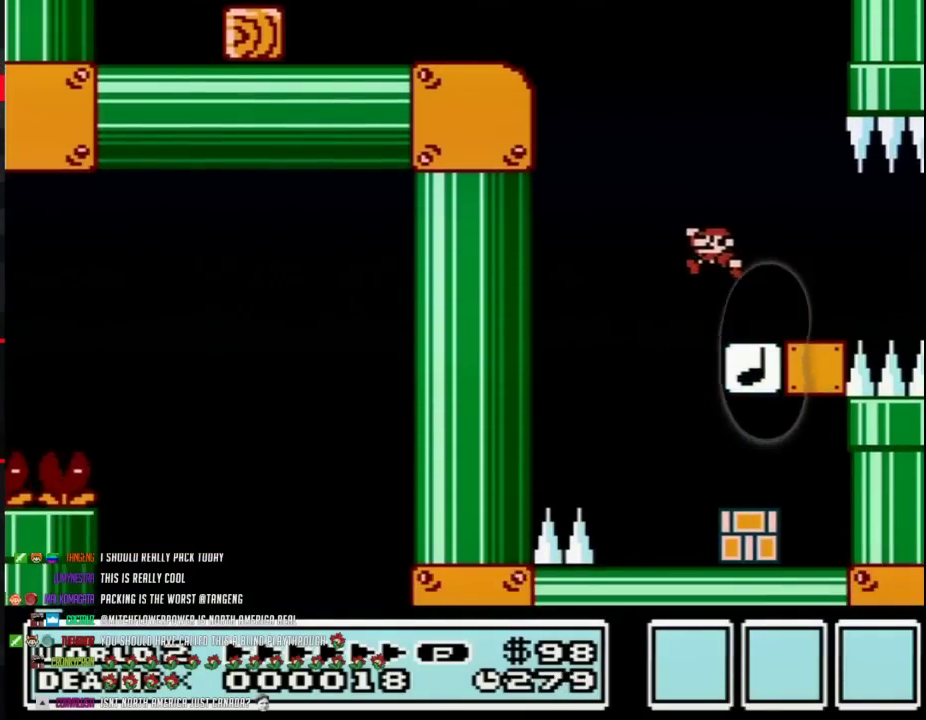
{"buttons": ["B"], "events": [[33, "A", "down"], [383, "A", "up"], [483, "DPAD_LEFT", "up"]]}
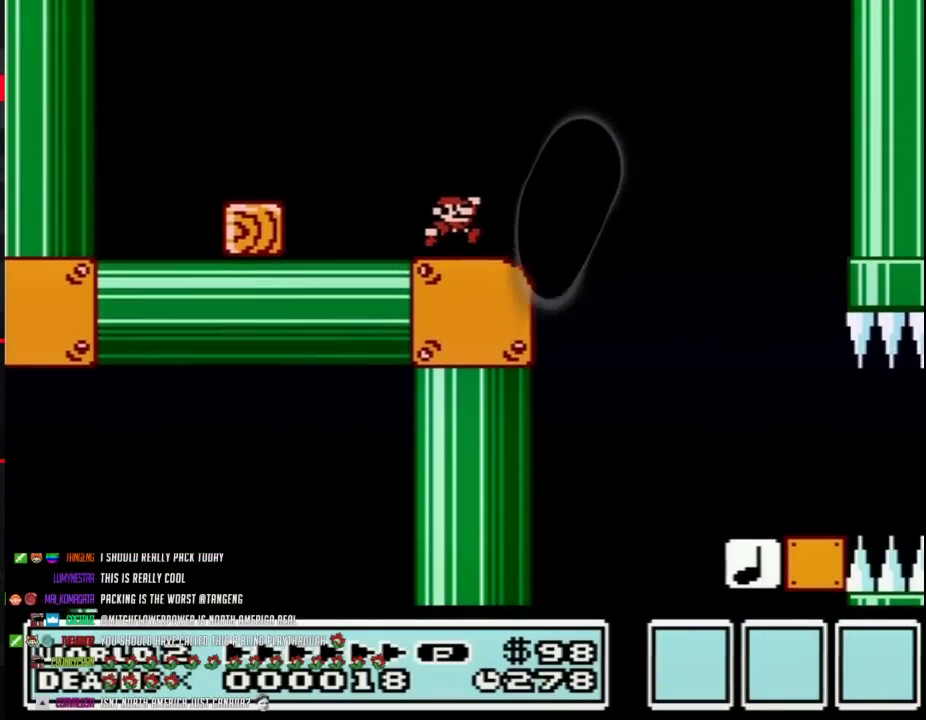
{"buttons": ["B", "DPAD_RIGHT"], "events": [[17, "DPAD_RIGHT", "down"]]}
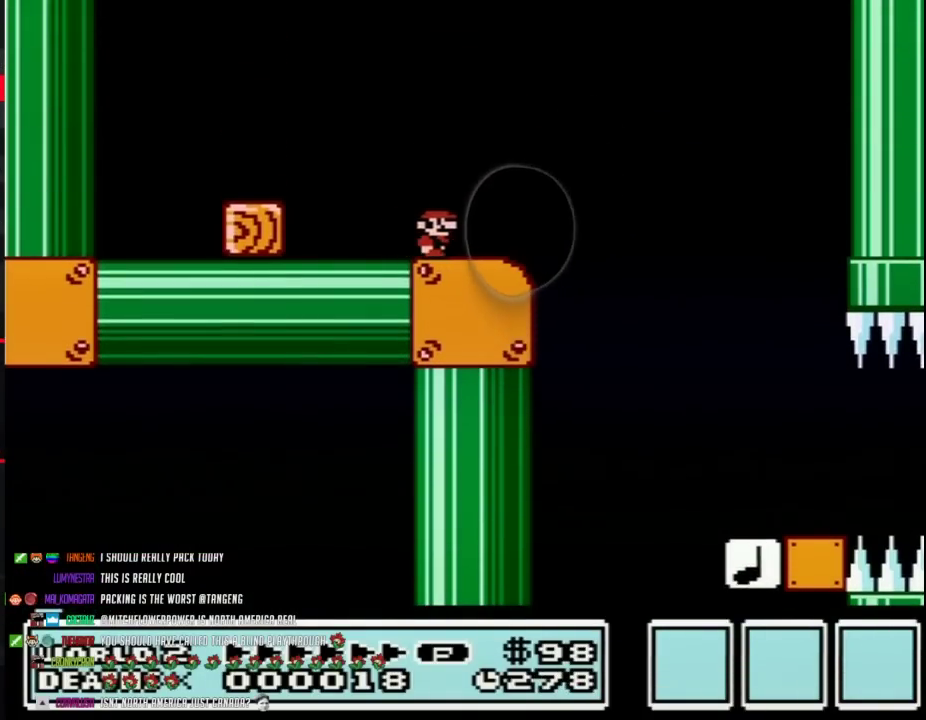
{"buttons": ["A", "B", "DPAD_RIGHT"], "events": [[317, "A", "down"]]}
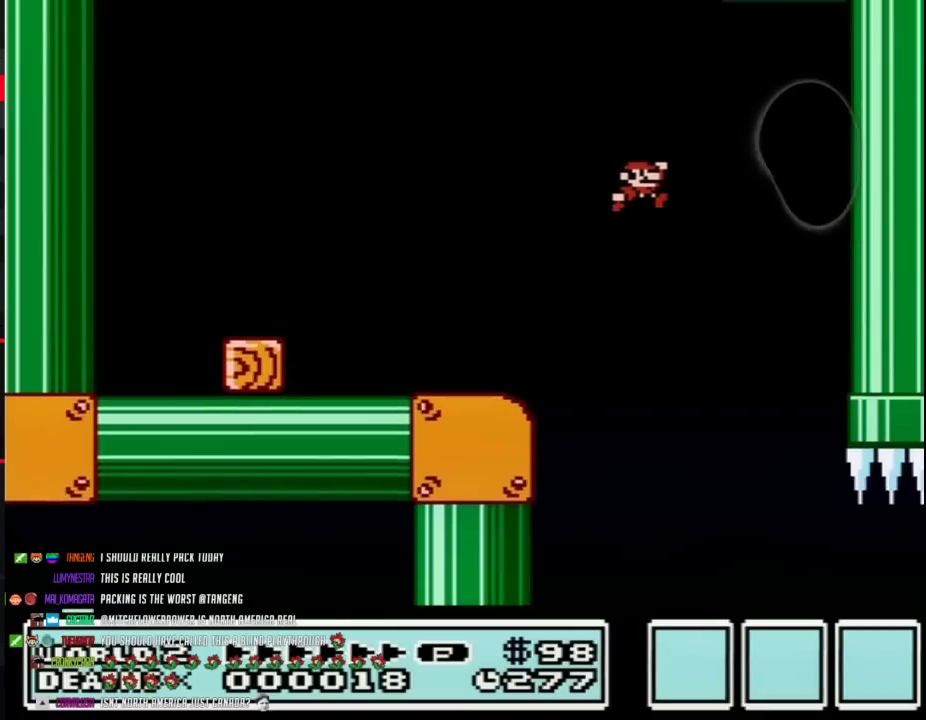
{"buttons": ["A", "B", "DPAD_RIGHT"], "events": [[133, "A", "up"], [483, "A", "down"]]}